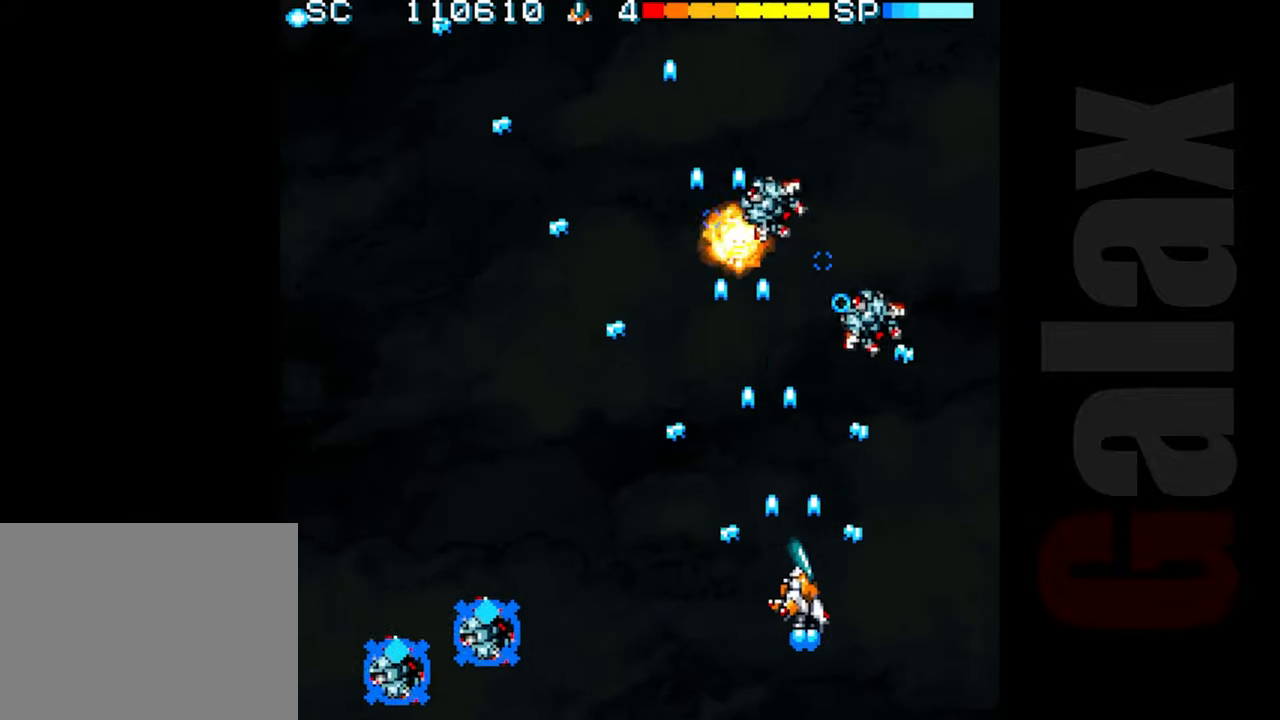
Gameplay with a controller (Xbox layout); each line is a JSON object with the inputs held at the frame after it. "events" lists button and stick changes between this image and that frame as [ms after this image, input, new state], when the widget could be followed in between. Not read: right_stick.
{"buttons": [], "left_stick": "down-left", "events": [[117, "left_stick", "up"], [167, "left_stick", "up-left"], [333, "left_stick", "left"], [417, "B", "up"], [450, "left_stick", "down-left"]]}
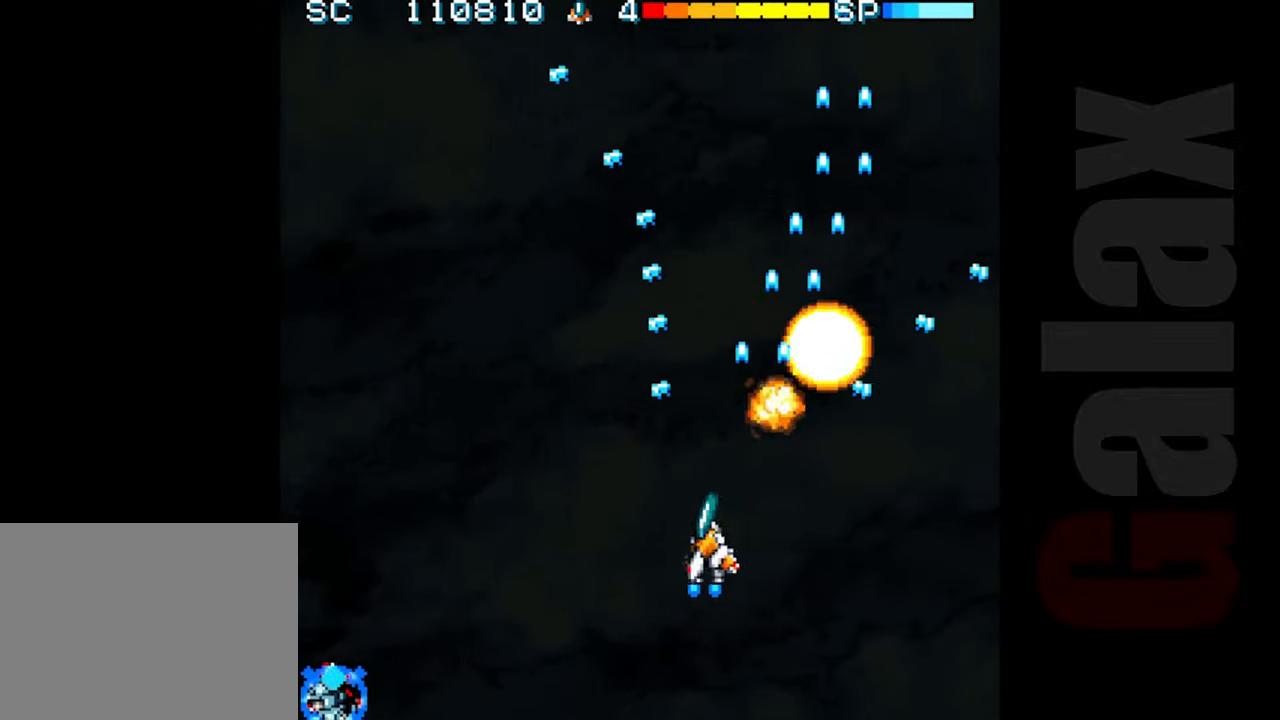
{"buttons": ["R2"], "left_stick": "center", "events": [[83, "R2", "down"], [100, "left_stick", "center"]]}
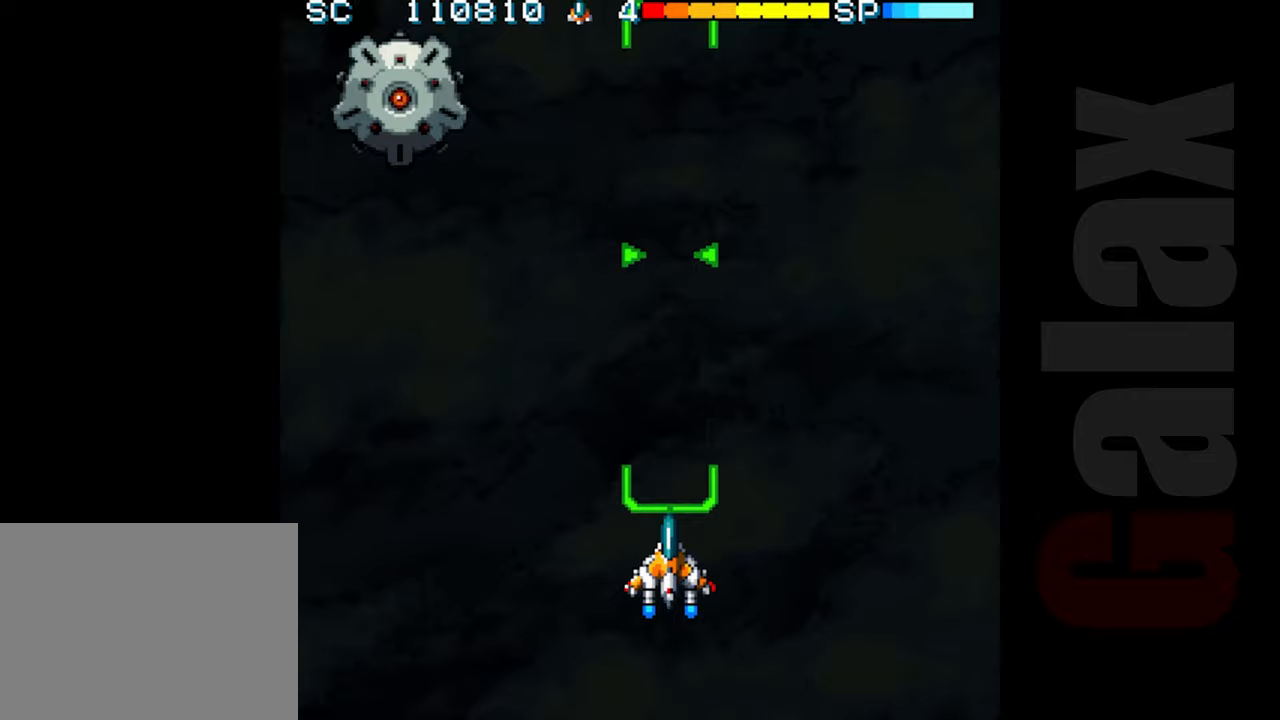
{"buttons": ["R2"], "left_stick": "down-left", "events": [[167, "left_stick", "left"], [267, "left_stick", "down-left"]]}
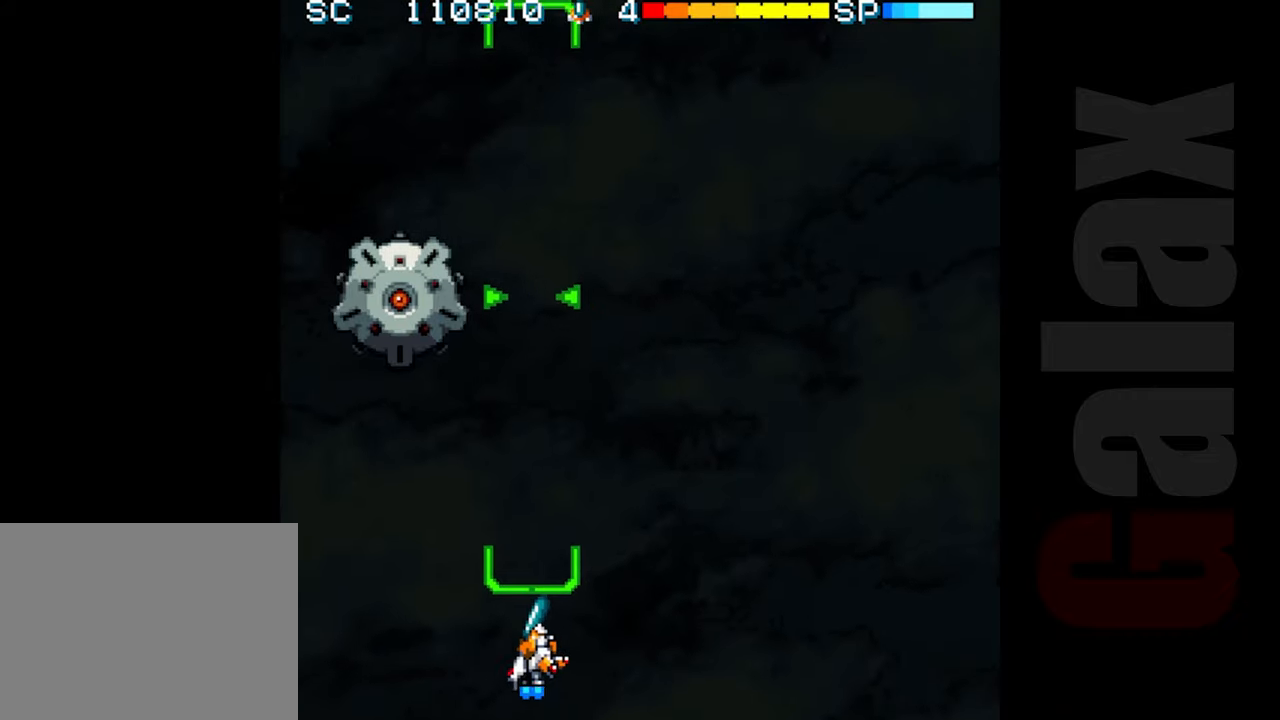
{"buttons": ["R2"], "left_stick": "center", "events": [[217, "left_stick", "center"], [367, "X", "down"], [433, "X", "up"]]}
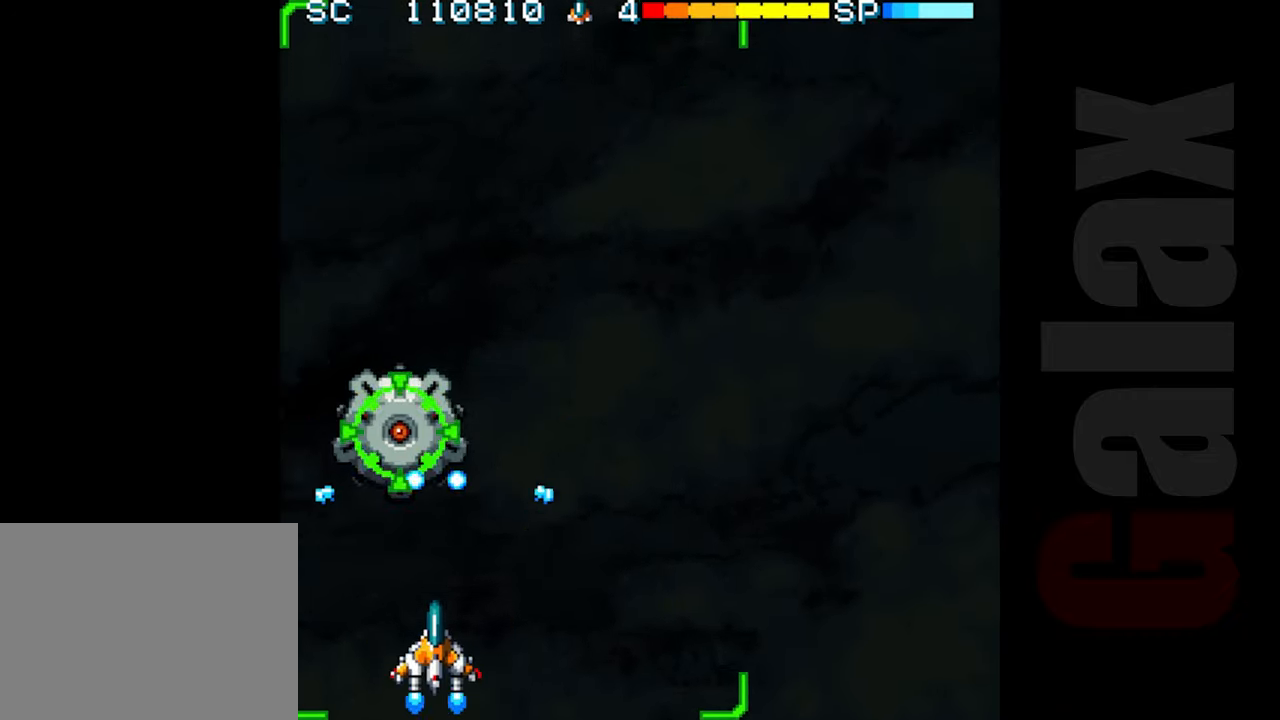
{"buttons": [], "left_stick": "up", "events": [[17, "R2", "up"], [267, "left_stick", "up-left"], [450, "left_stick", "up"]]}
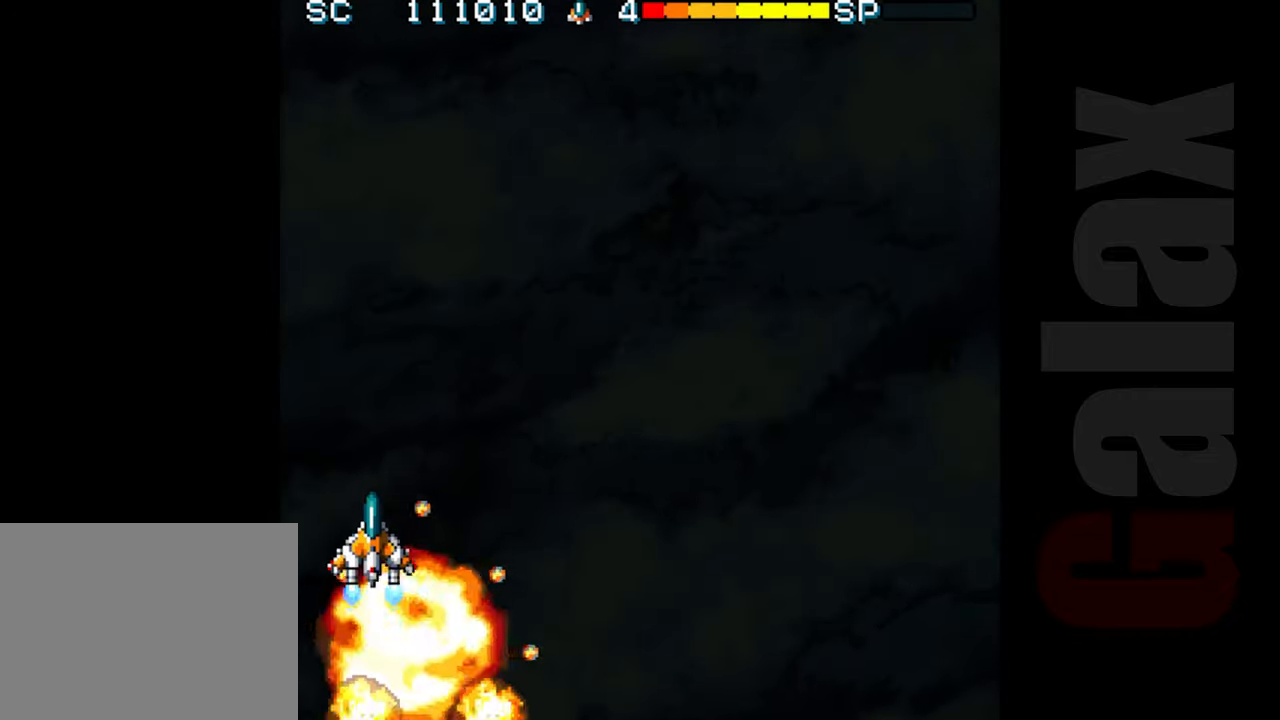
{"buttons": ["R2"], "left_stick": "center", "events": [[83, "left_stick", "up-right"], [183, "R2", "down"], [217, "left_stick", "right"], [433, "left_stick", "center"]]}
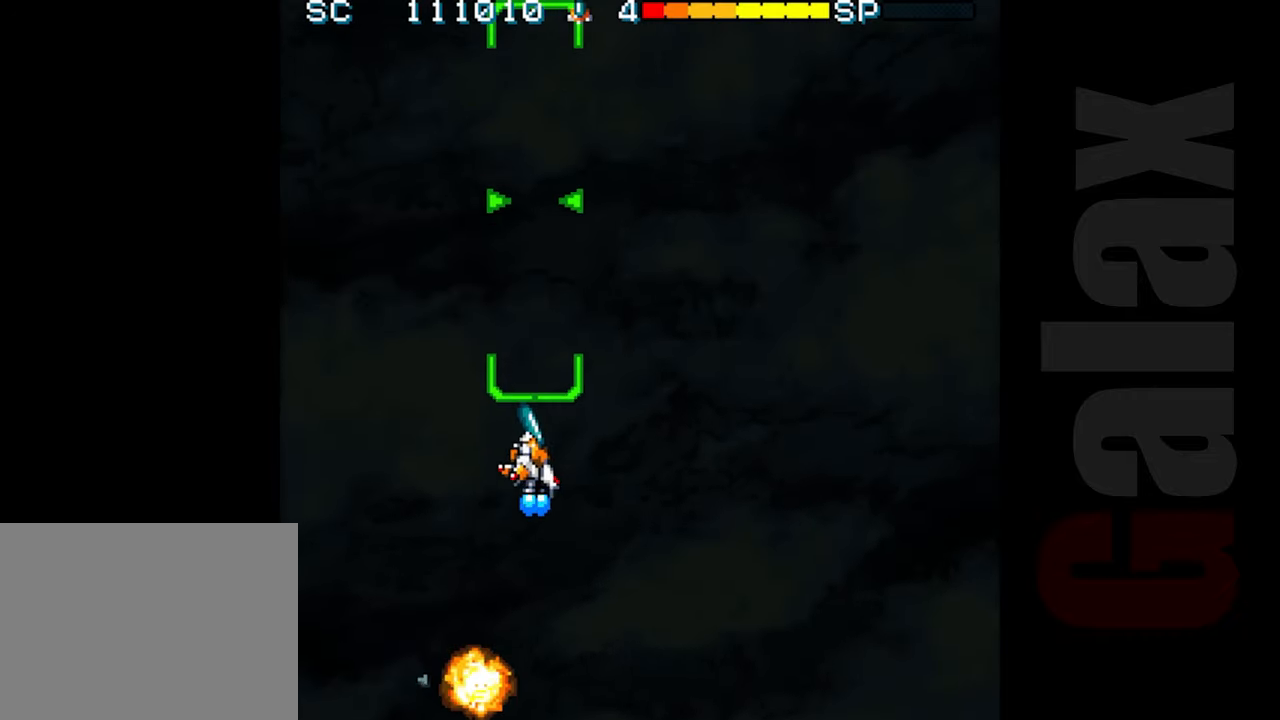
{"buttons": ["R2"], "left_stick": "center", "events": [[117, "left_stick", "right"], [250, "left_stick", "center"]]}
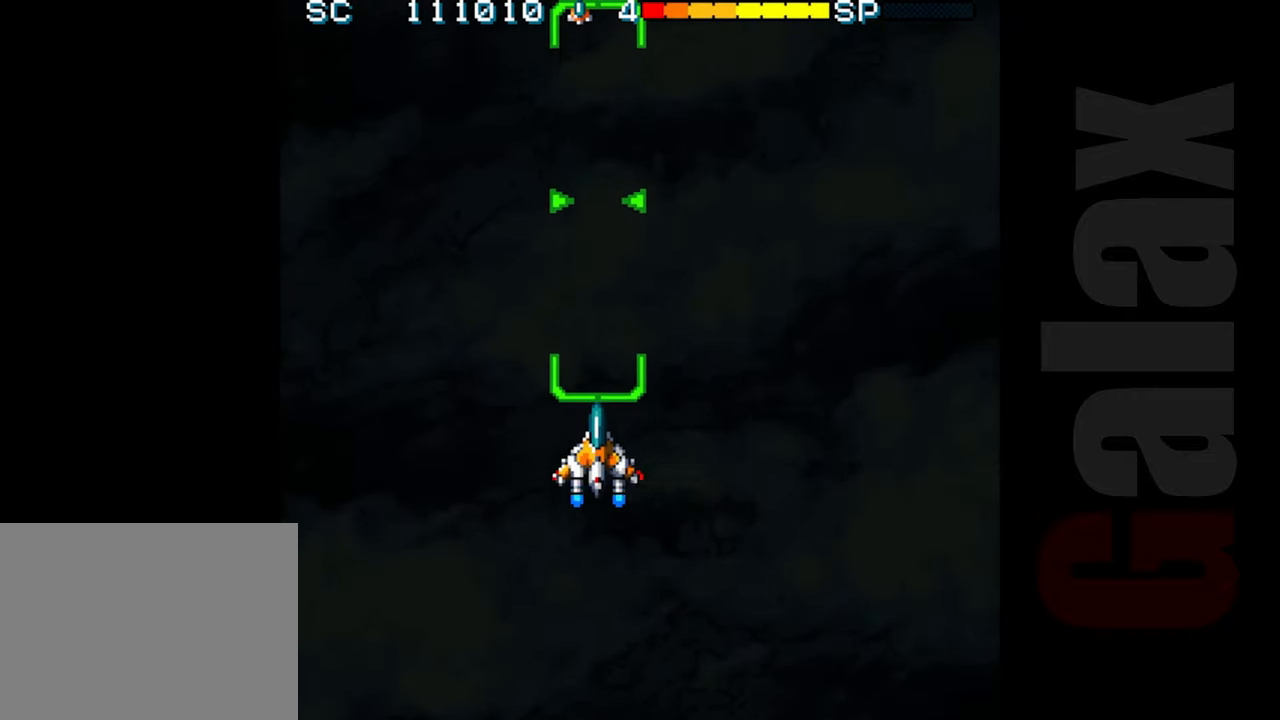
{"buttons": ["R2"], "left_stick": "center", "events": []}
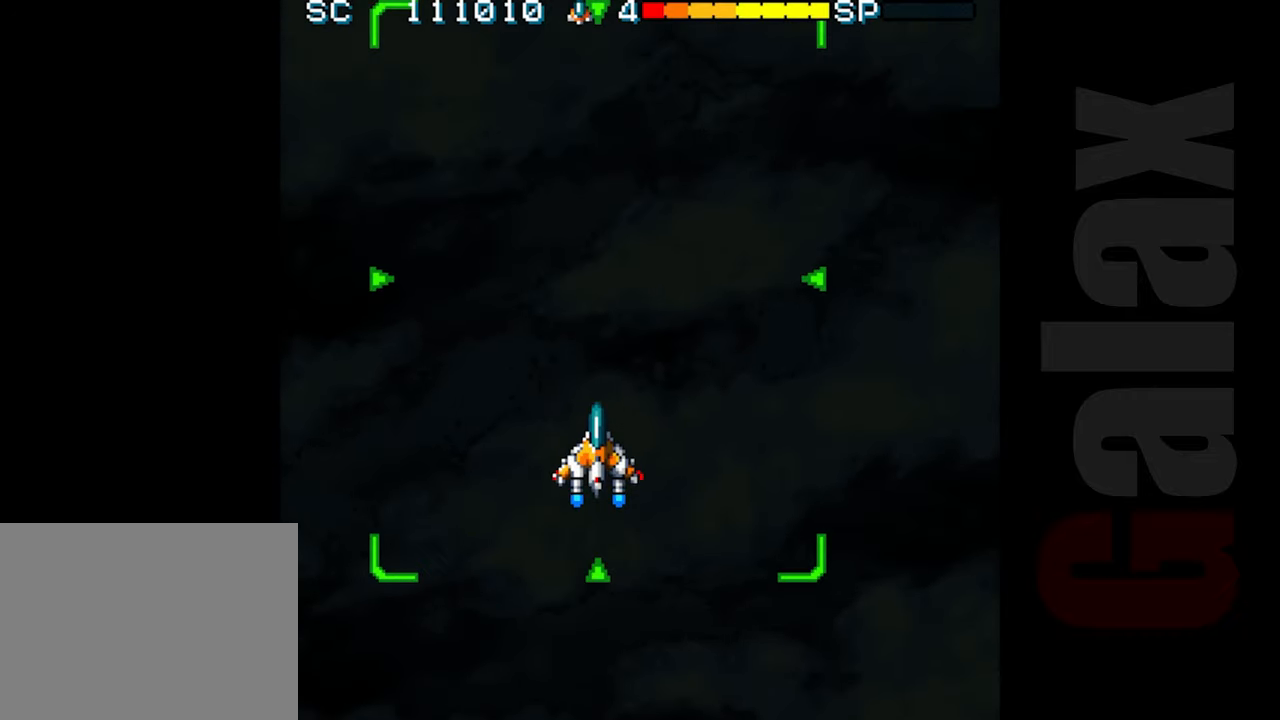
{"buttons": ["R2"], "left_stick": "center", "events": []}
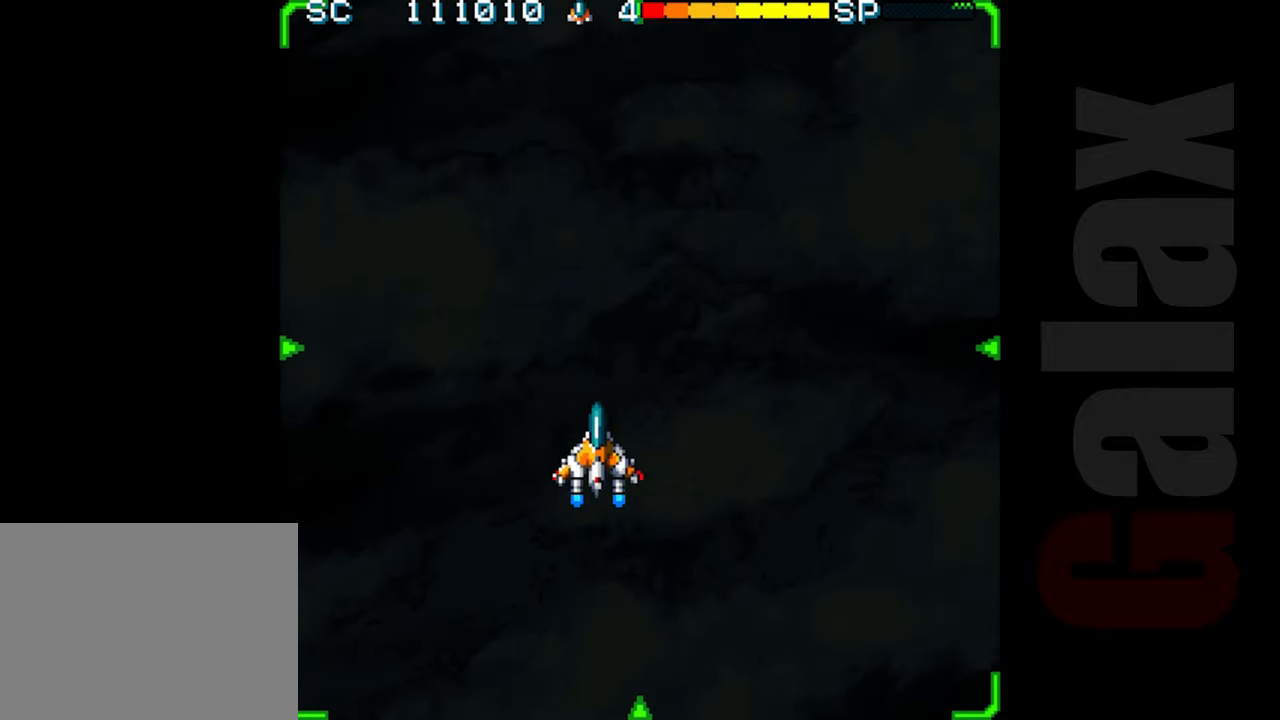
{"buttons": ["R2"], "left_stick": "center", "events": []}
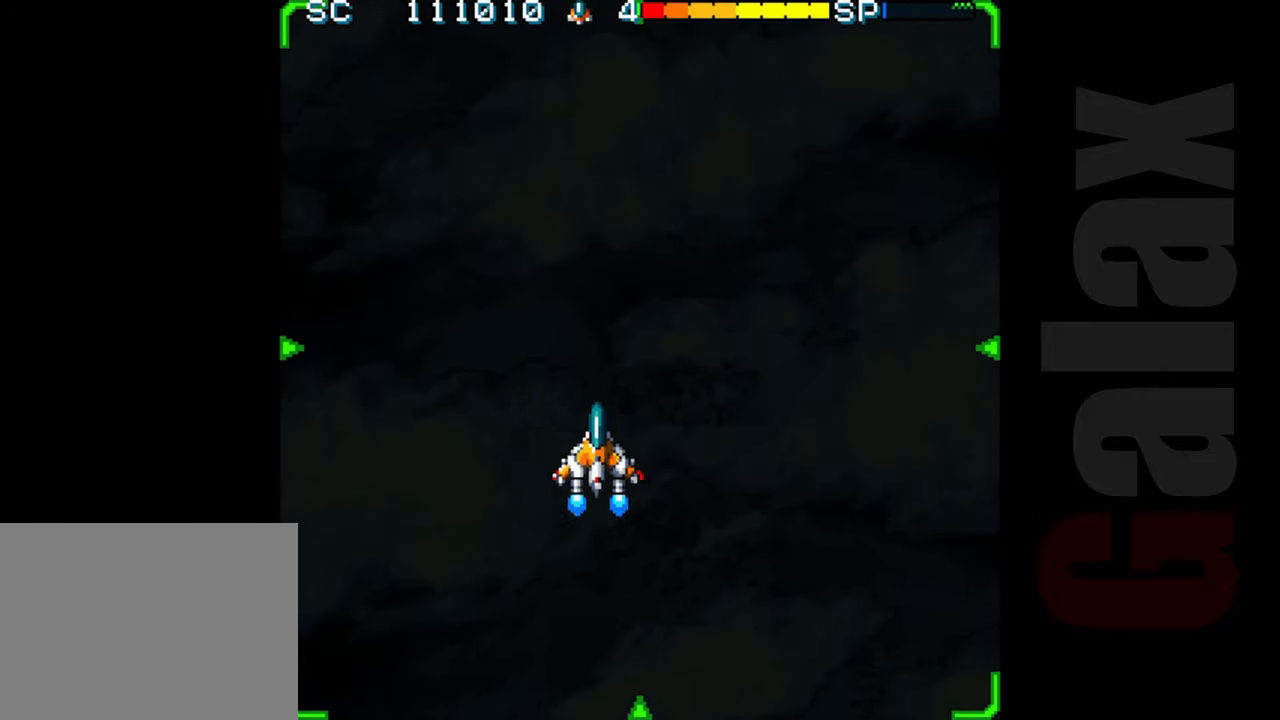
{"buttons": ["R2"], "left_stick": "center", "events": []}
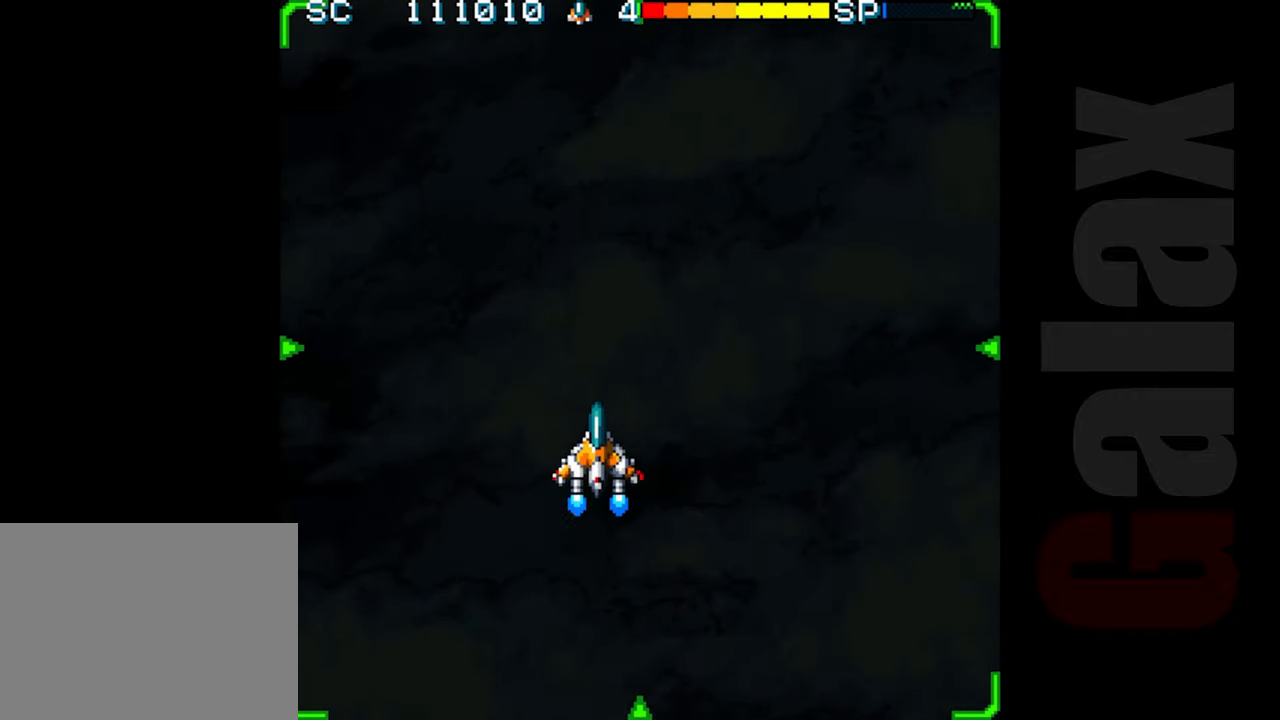
{"buttons": ["R2"], "left_stick": "center", "events": []}
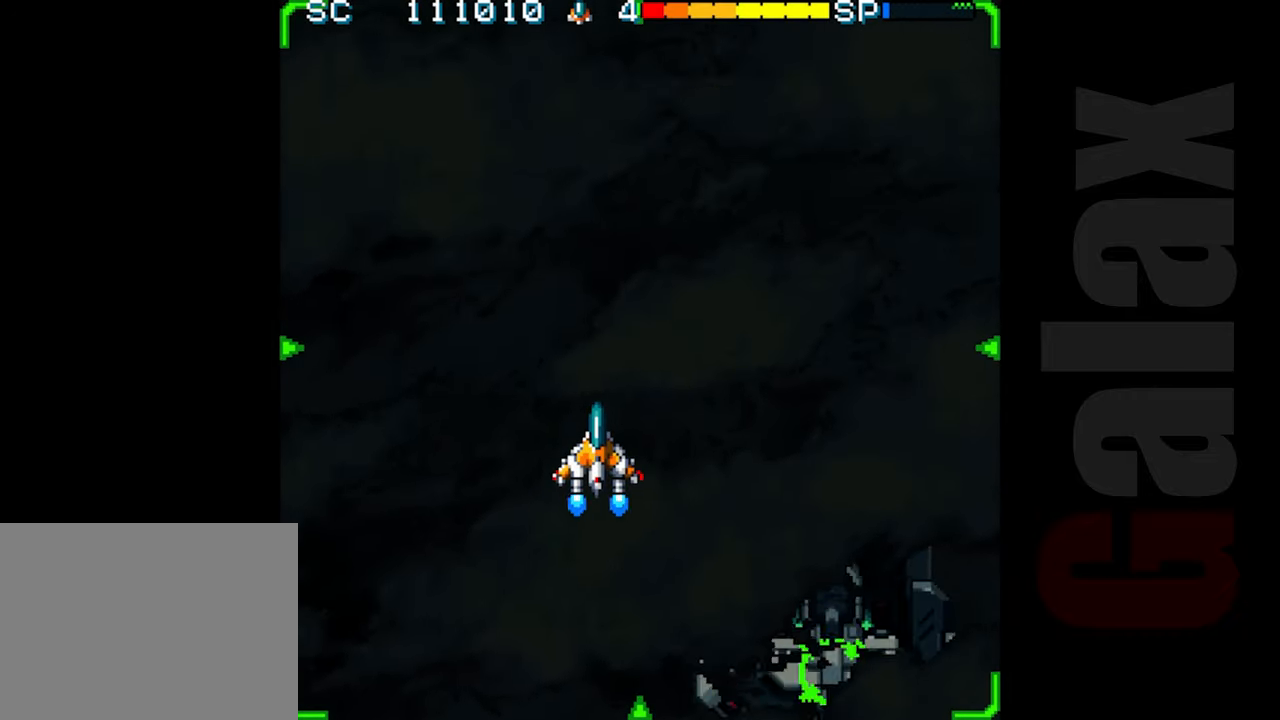
{"buttons": [], "left_stick": "center", "events": [[400, "R2", "up"]]}
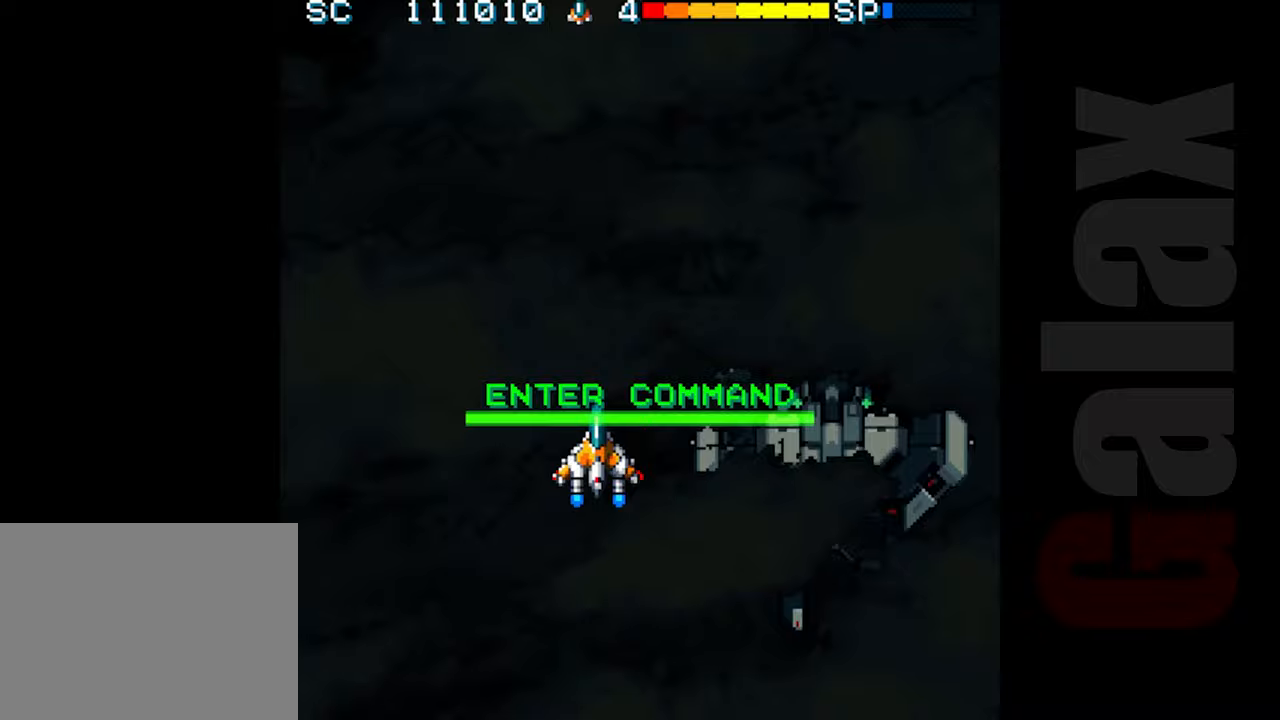
{"buttons": [], "left_stick": "center", "events": [[100, "B", "down"], [133, "B", "up"], [217, "B", "down"], [283, "X", "down"], [333, "B", "up"], [333, "R2", "down"], [417, "X", "up"], [433, "R2", "up"]]}
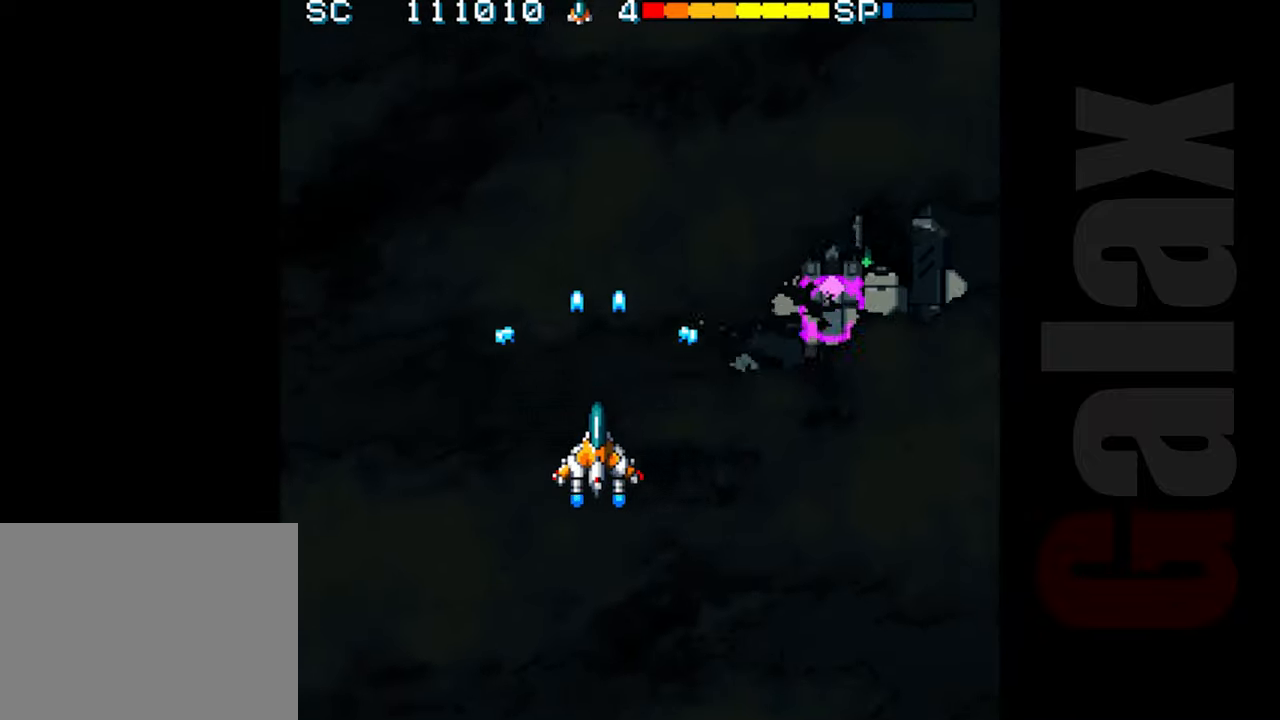
{"buttons": [], "left_stick": "center", "events": []}
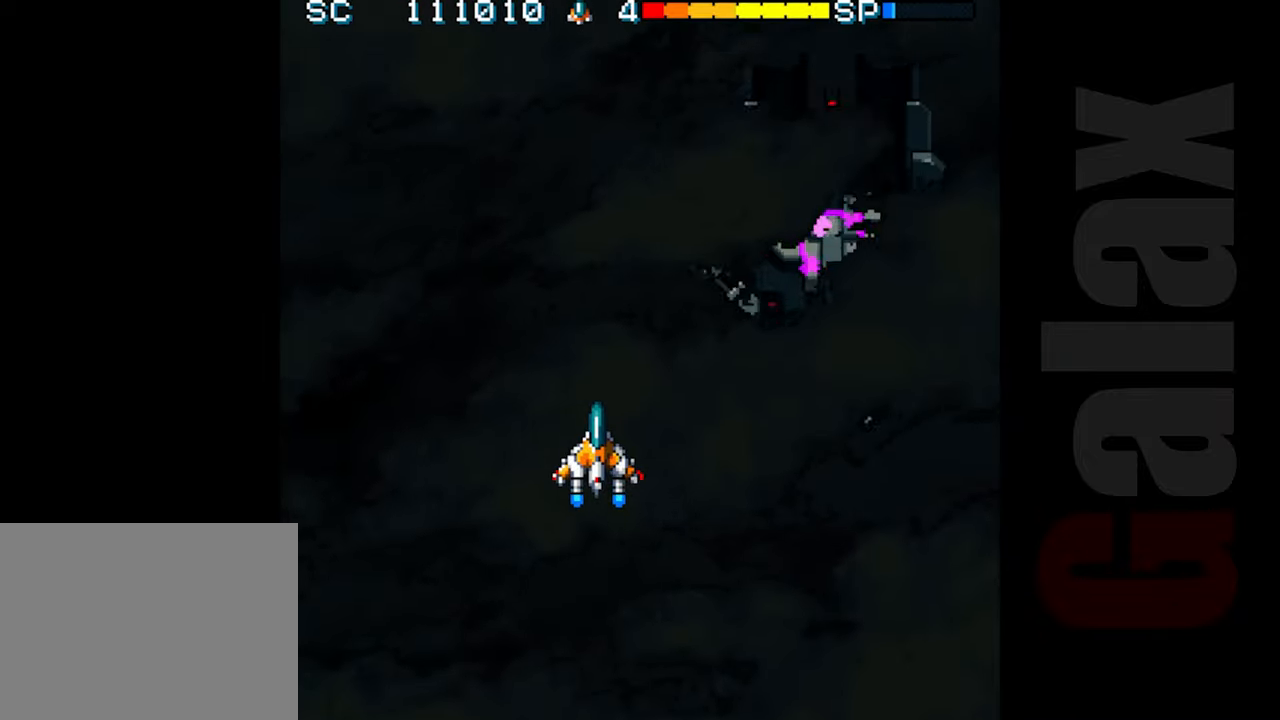
{"buttons": [], "left_stick": "center", "events": [[167, "left_stick", "down-right"], [300, "left_stick", "center"]]}
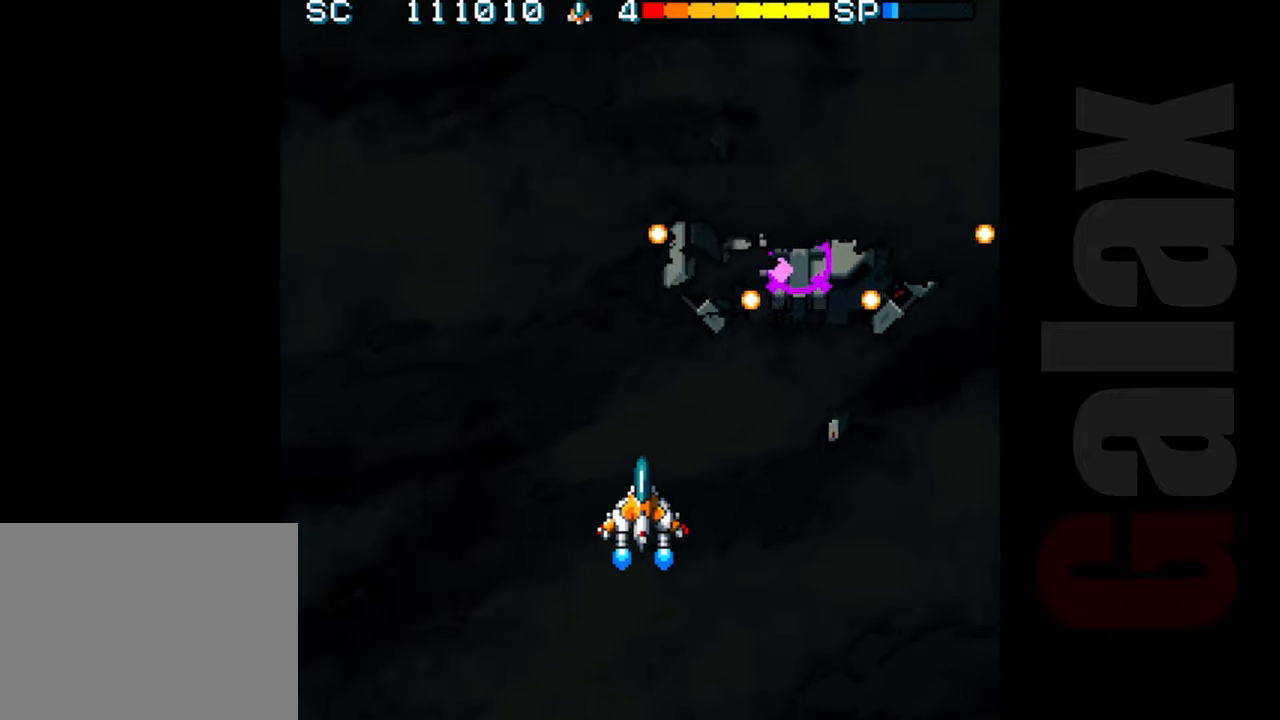
{"buttons": [], "left_stick": "center", "events": [[350, "left_stick", "down-left"], [467, "left_stick", "center"]]}
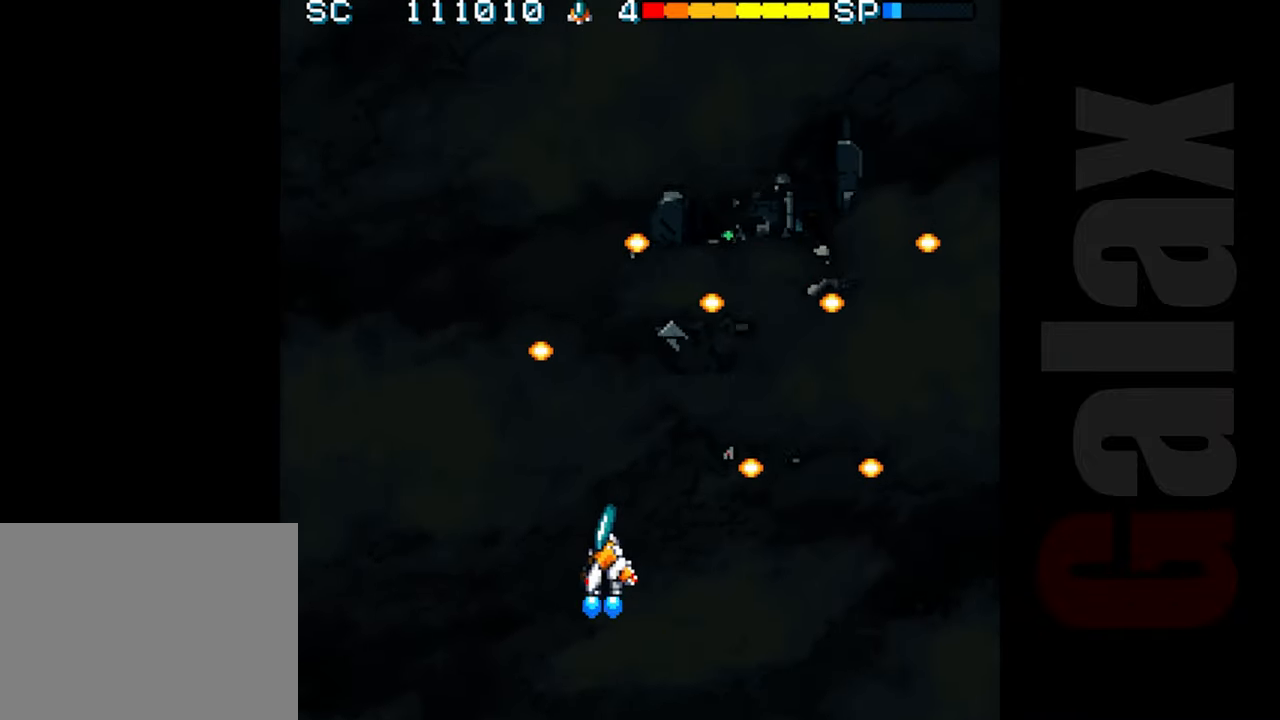
{"buttons": [], "left_stick": "center", "events": [[350, "left_stick", "down-left"], [450, "left_stick", "center"]]}
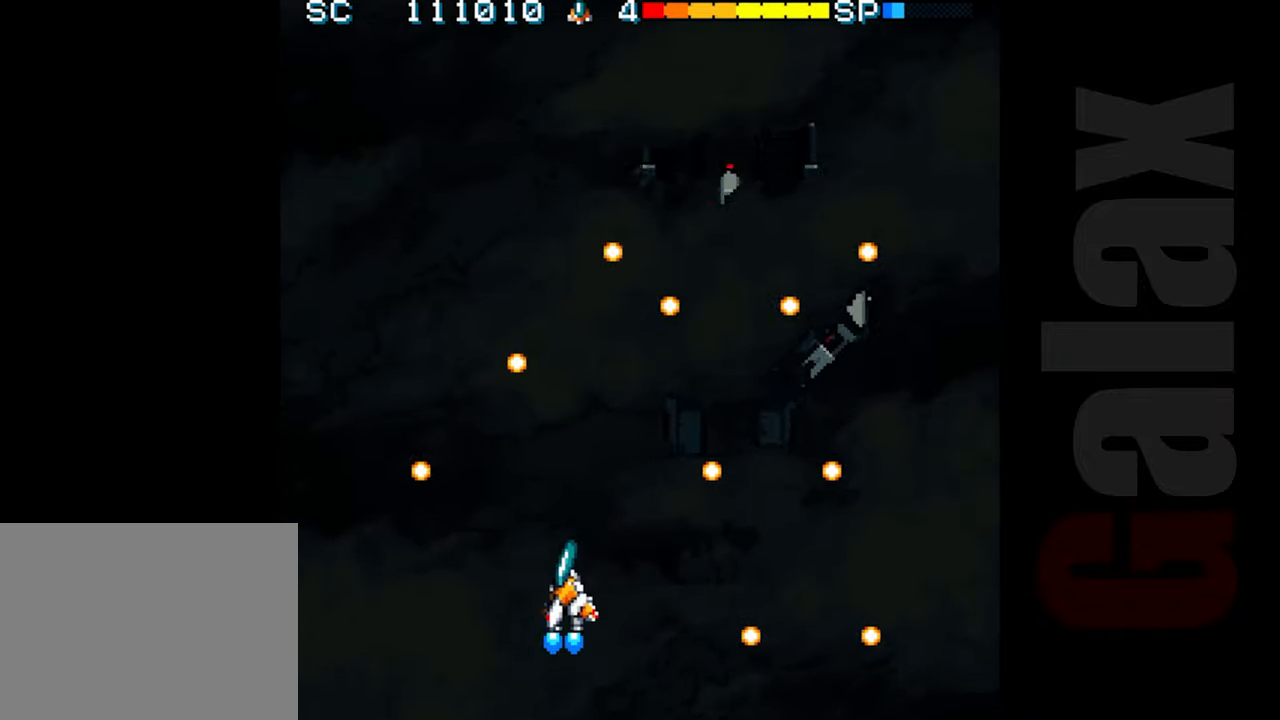
{"buttons": [], "left_stick": "center", "events": [[283, "left_stick", "left"], [367, "left_stick", "center"]]}
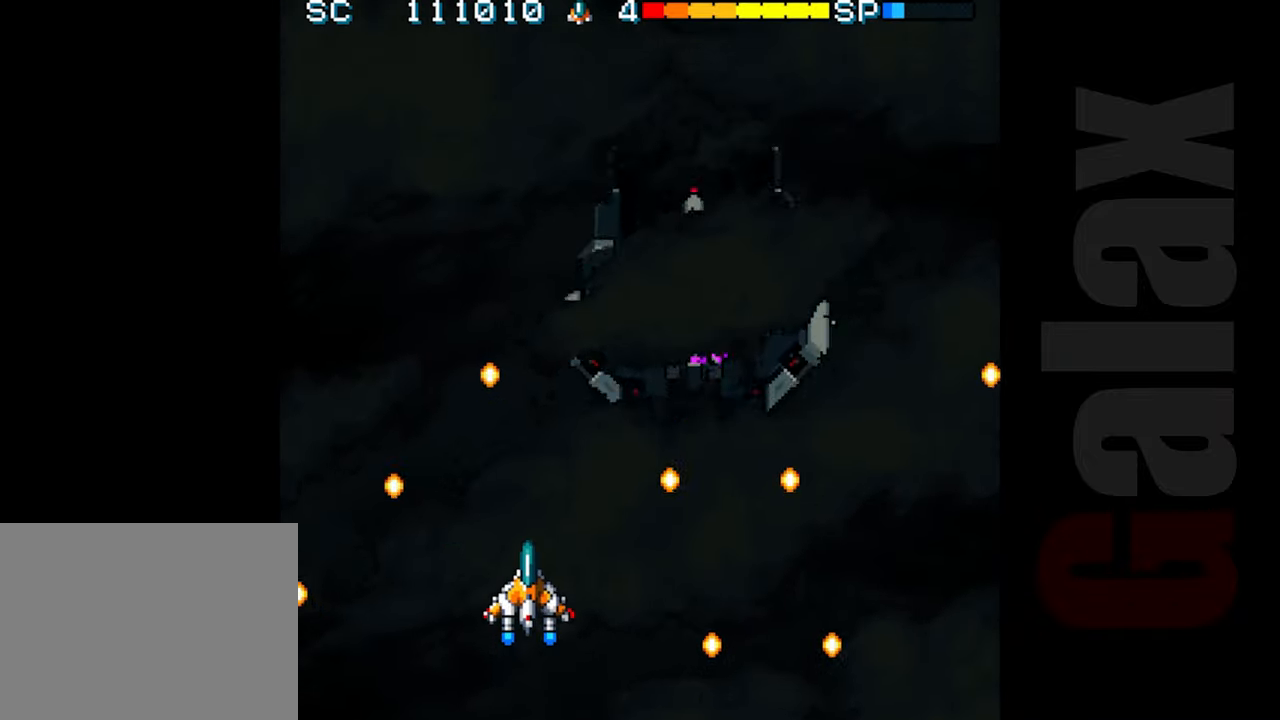
{"buttons": [], "left_stick": "center", "events": [[183, "left_stick", "left"], [267, "left_stick", "center"]]}
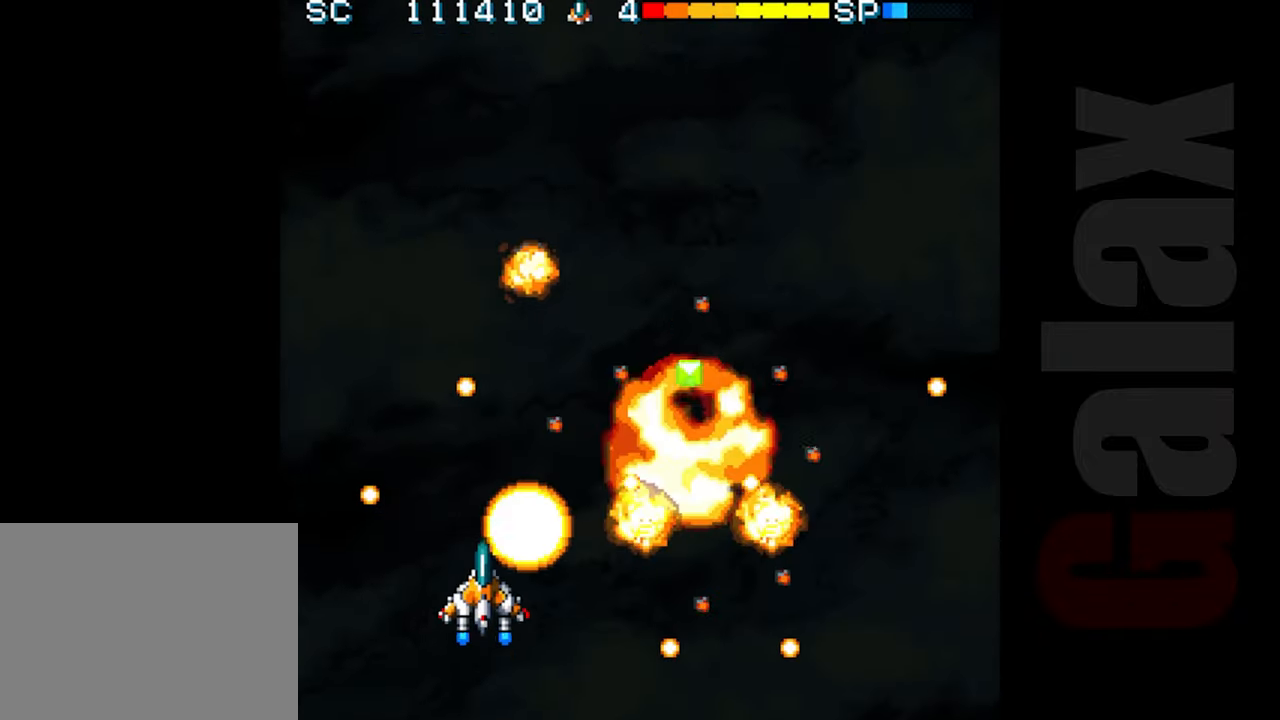
{"buttons": [], "left_stick": "right", "events": [[67, "left_stick", "up"], [233, "left_stick", "up-right"], [450, "left_stick", "right"]]}
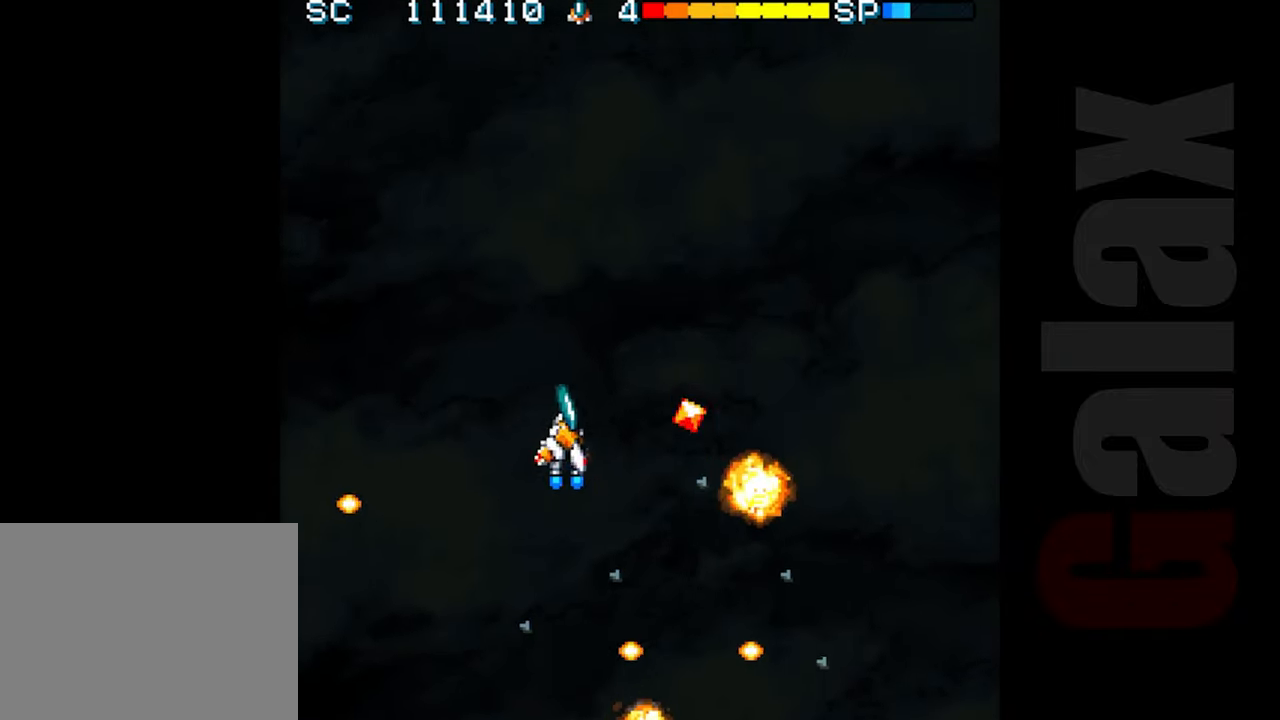
{"buttons": [], "left_stick": "left", "events": [[300, "left_stick", "center"], [433, "left_stick", "left"]]}
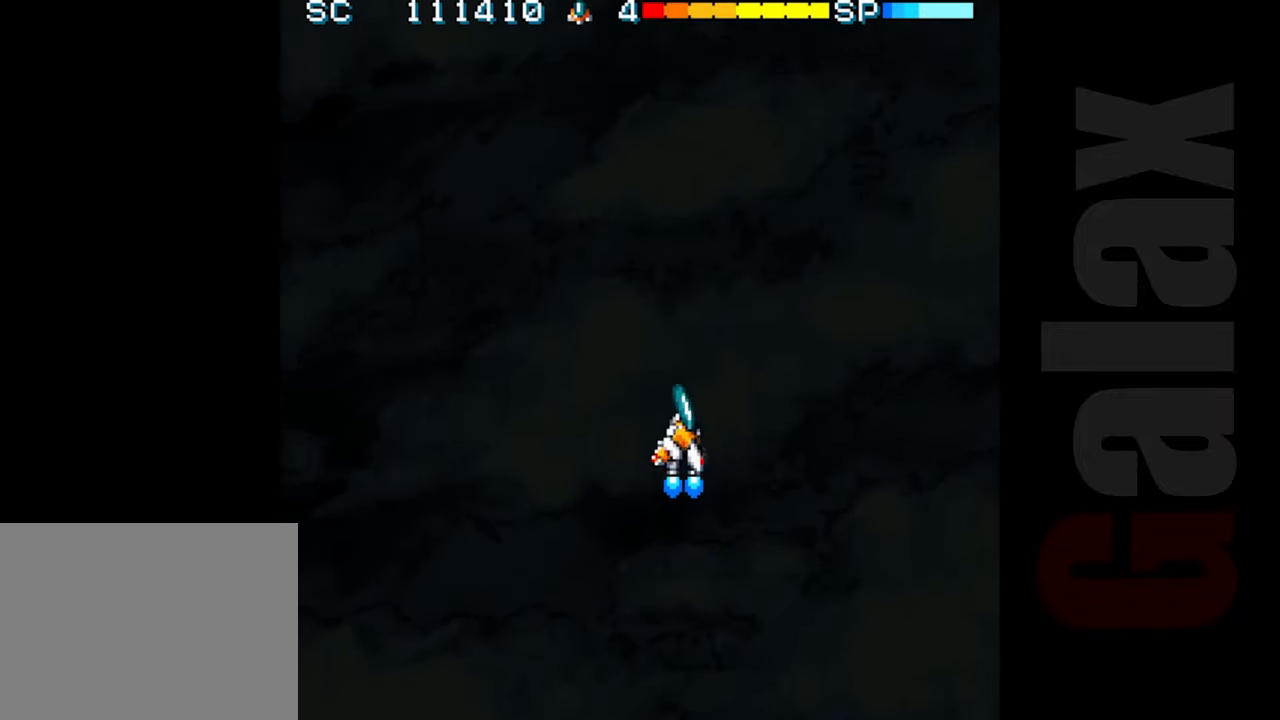
{"buttons": [], "left_stick": "center", "events": [[50, "left_stick", "center"]]}
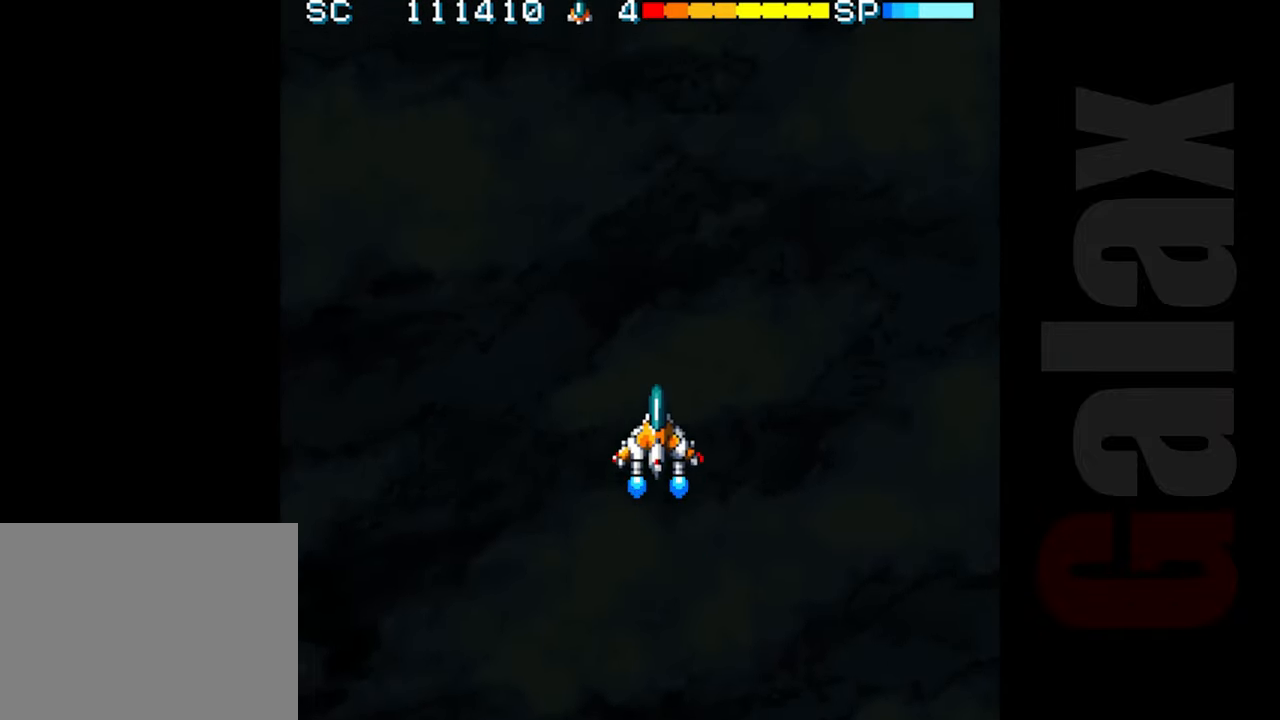
{"buttons": ["R2"], "left_stick": "center", "events": [[133, "R2", "down"]]}
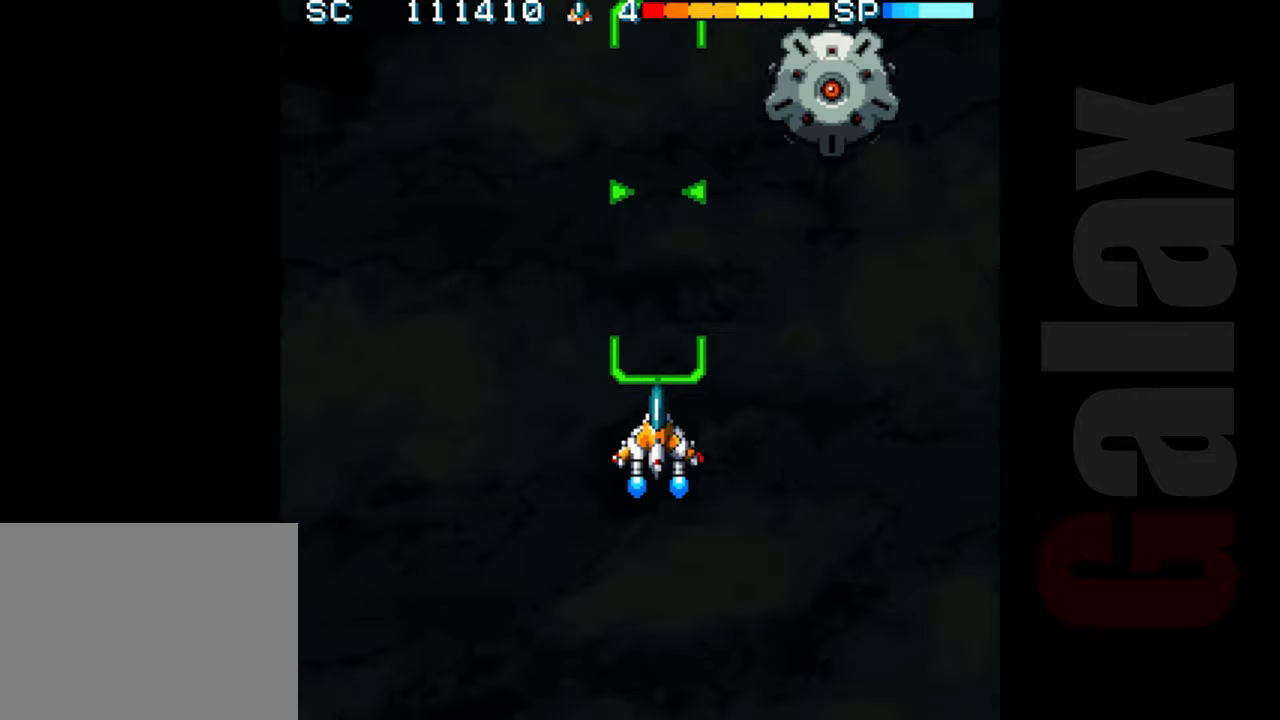
{"buttons": ["R2"], "left_stick": "down-right", "events": [[217, "left_stick", "down-right"]]}
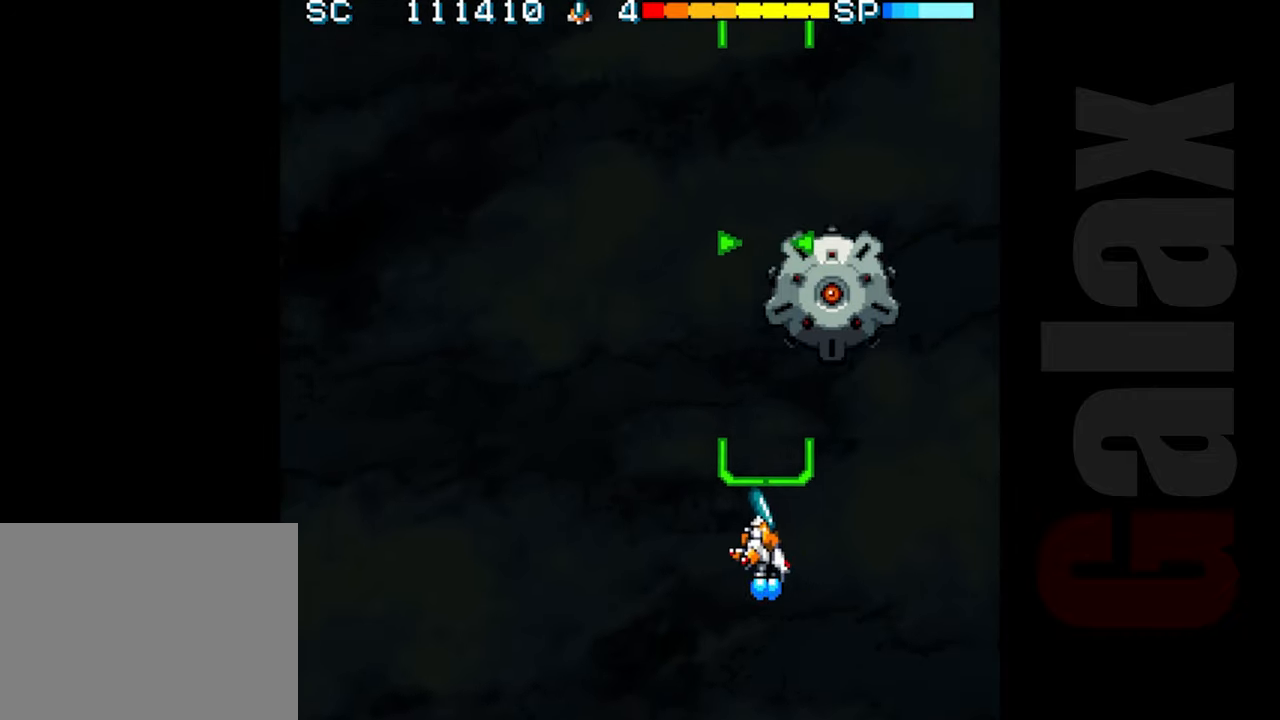
{"buttons": [], "left_stick": "left", "events": [[200, "left_stick", "center"], [233, "X", "down"], [333, "X", "up"], [350, "R2", "up"], [433, "left_stick", "left"]]}
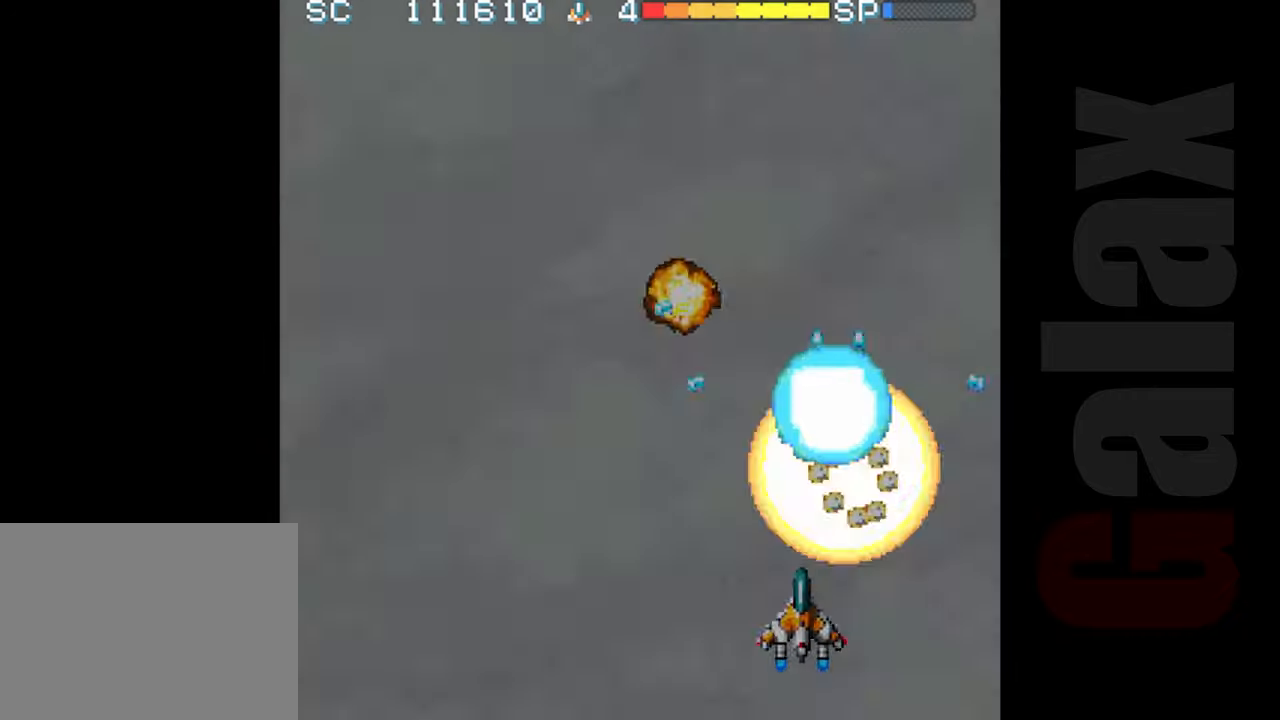
{"buttons": [], "left_stick": "up-right", "events": [[133, "left_stick", "up"], [333, "left_stick", "up-right"]]}
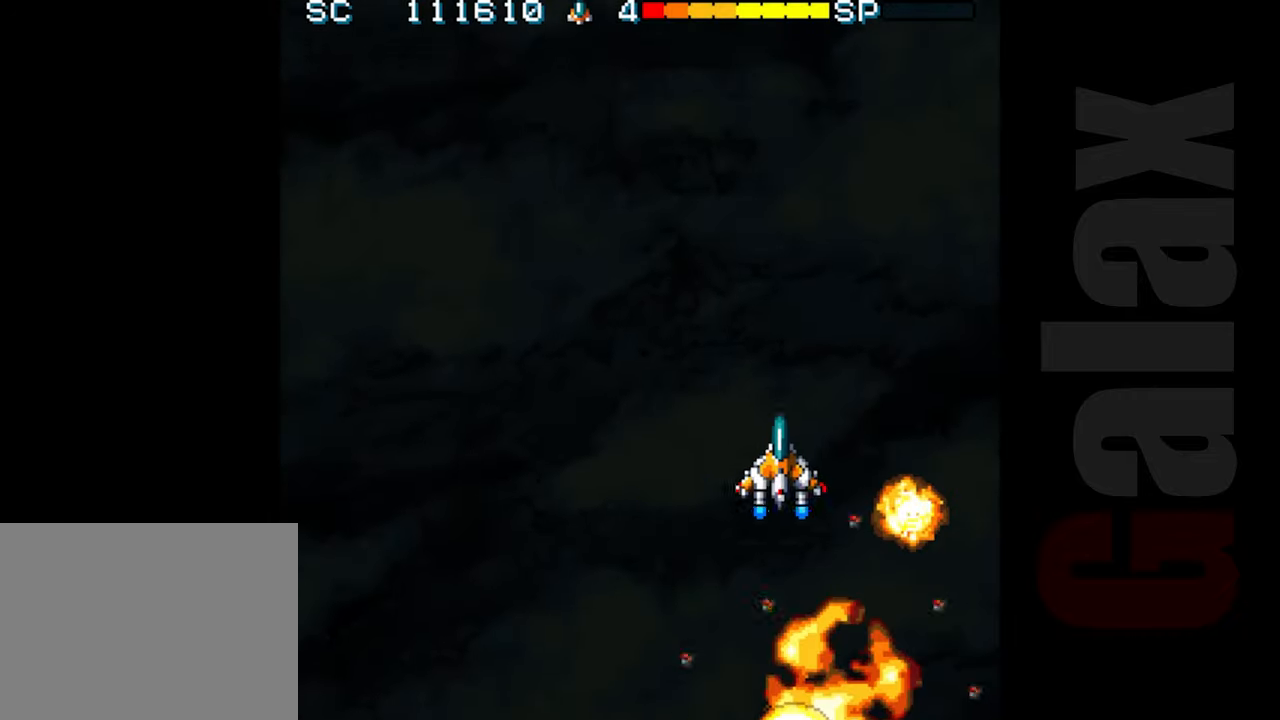
{"buttons": ["R2"], "left_stick": "down-left", "events": [[100, "left_stick", "up-left"], [117, "R2", "down"], [233, "left_stick", "left"], [383, "left_stick", "down-left"]]}